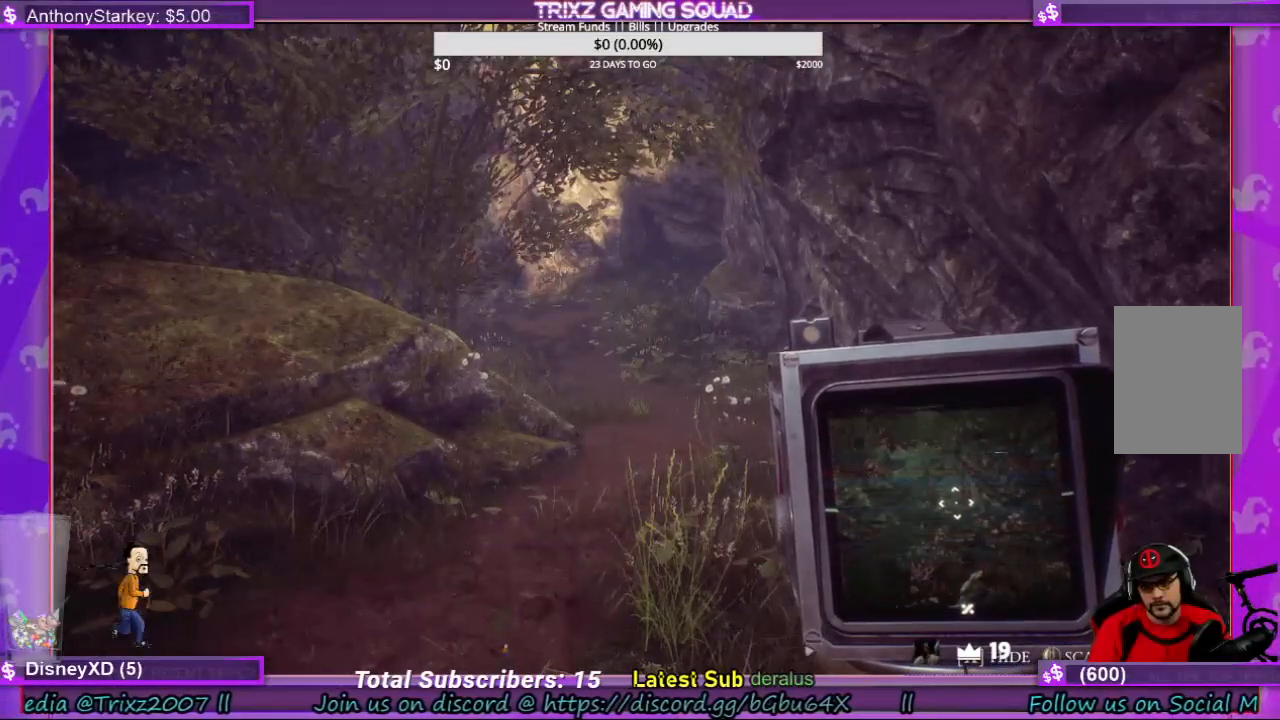
Gameplay with keyboard and mouse; each line is a JSON object with the keys and mouse buttons held at the frame after it. "events" lists presses ("down") and releases ("up") of "a", "ctrl", "d", "e", "f", "q", "r", "s", "shift", "space", "tab", "w", "mouse_left", "mouse_wheel", "mouse_right", "mouse_mb4" and "mouse_mb5" between this image and that frame as [ms after this image, input, new state], when the widget could be followed in between. "mouse_left", "mouse_wheel", "mouse_right", "mouse_mb4", "mouse_mb5" = the "left", "wheel", "right", "mb4", "mb5" buttons of the "mouse" list. No other keys are recorded. "wheel" means that the mouse wheel is clicked or scrolled. Mouse movement is not recorded.
{"keys": ["shift", "w"], "mouse": [], "events": [[367, "w", "down"], [467, "shift", "down"]]}
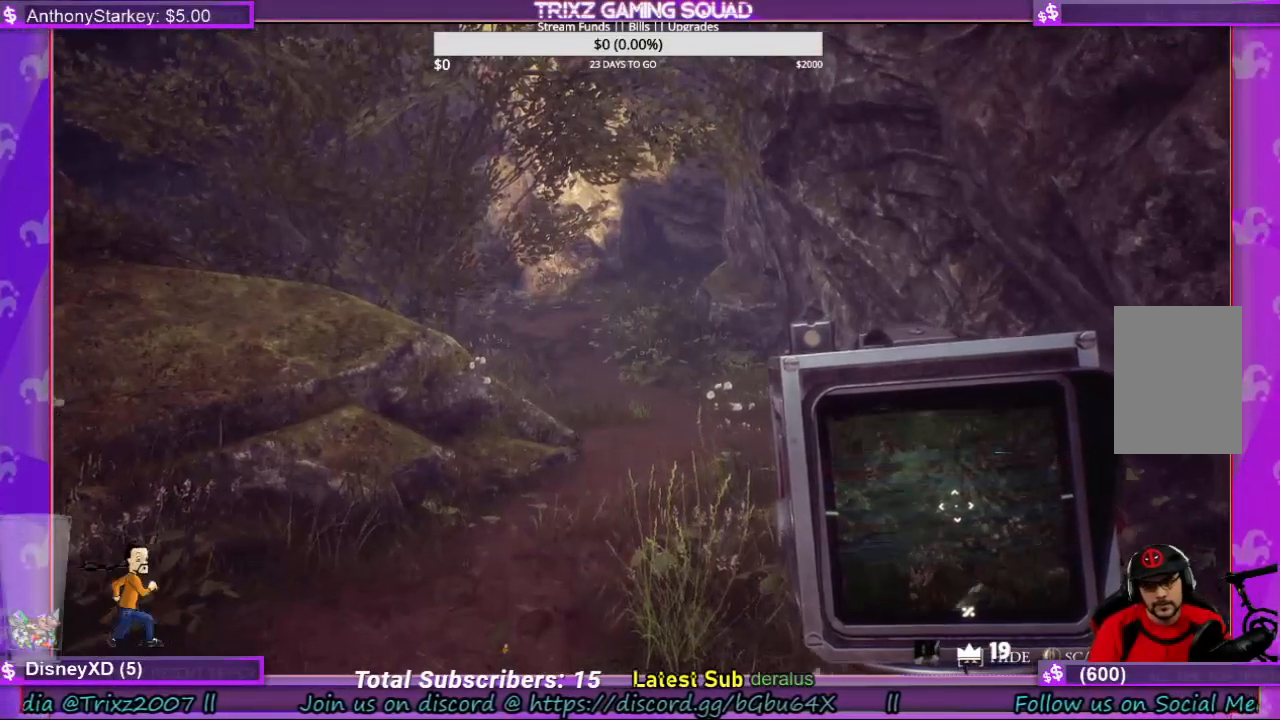
{"keys": ["d", "shift", "w"], "mouse": [], "events": [[434, "d", "down"]]}
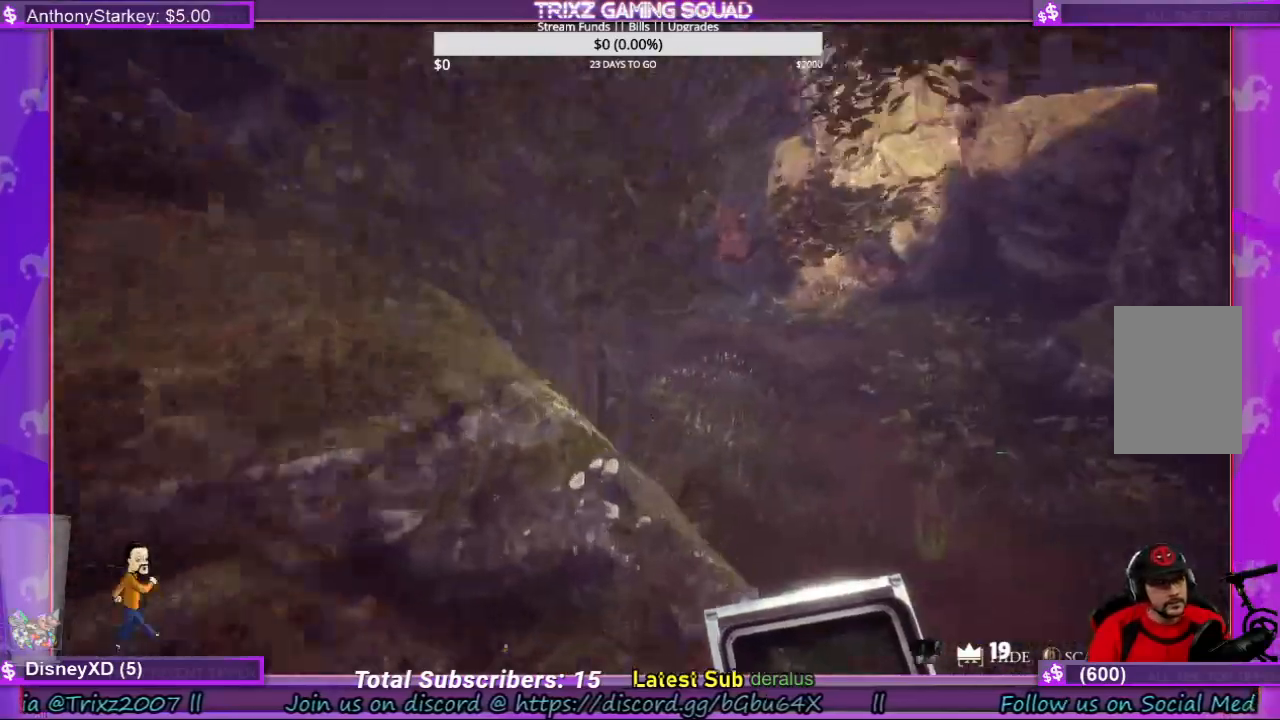
{"keys": ["d", "shift", "w"], "mouse": [], "events": []}
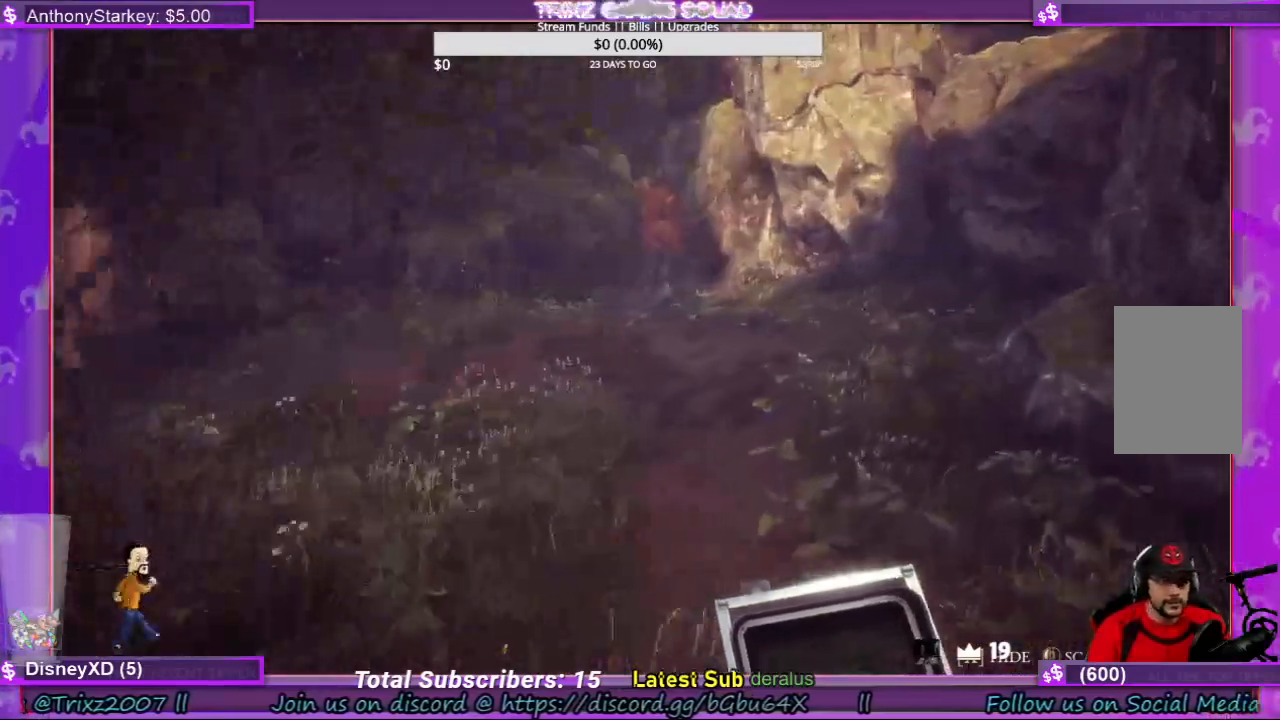
{"keys": ["d", "shift", "w"], "mouse": [], "events": [[67, "d", "up"], [334, "d", "down"]]}
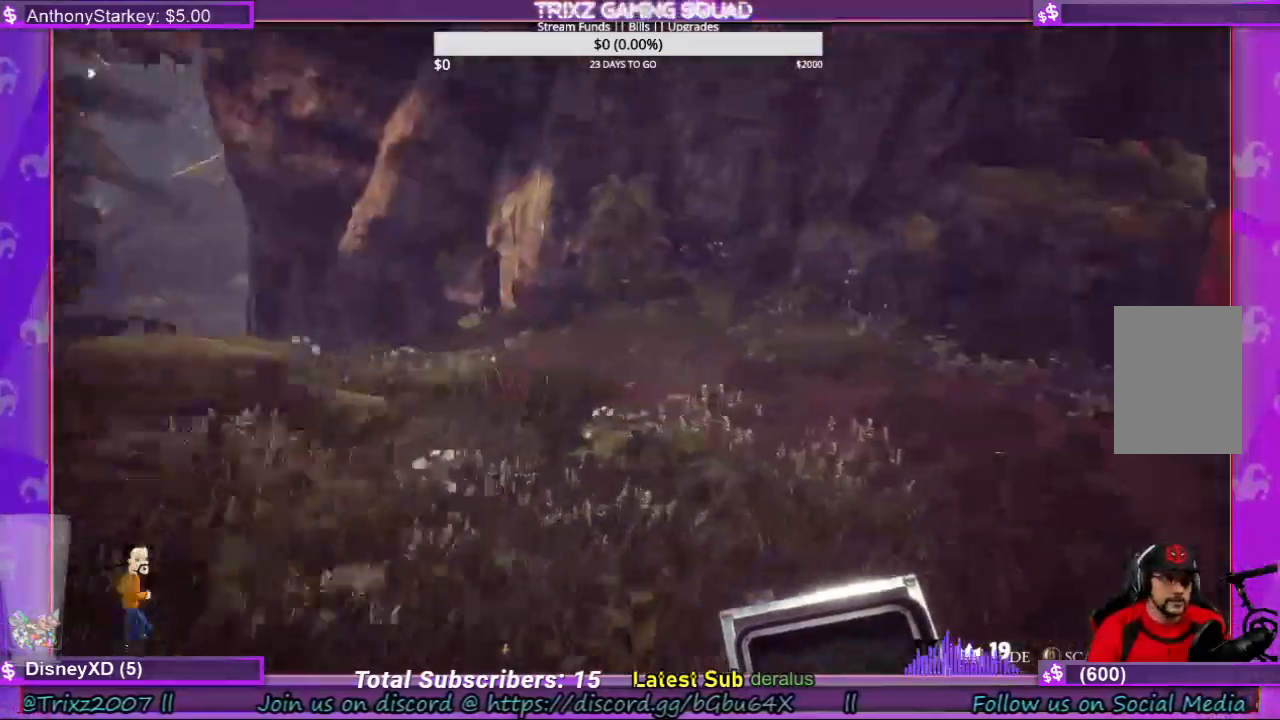
{"keys": [], "mouse": [], "events": [[367, "d", "up"], [367, "shift", "up"], [367, "w", "up"]]}
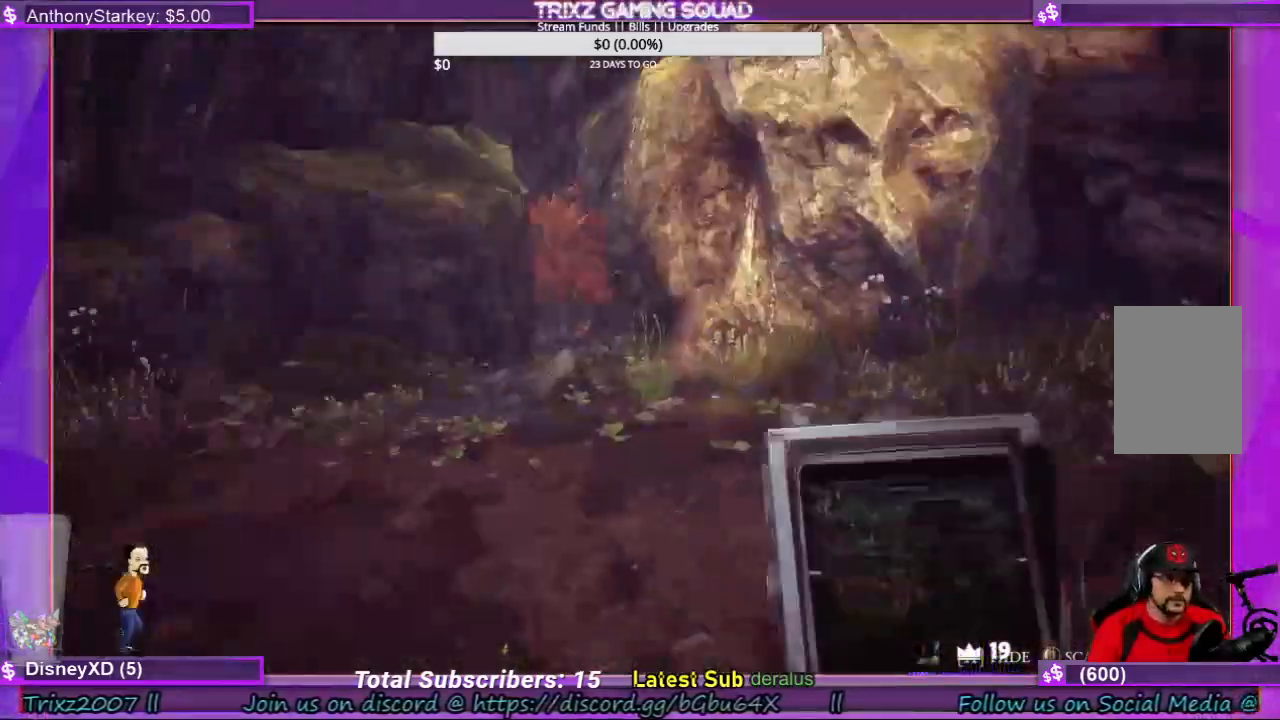
{"keys": ["shift", "w"], "mouse": [], "events": [[34, "w", "down"], [100, "shift", "down"]]}
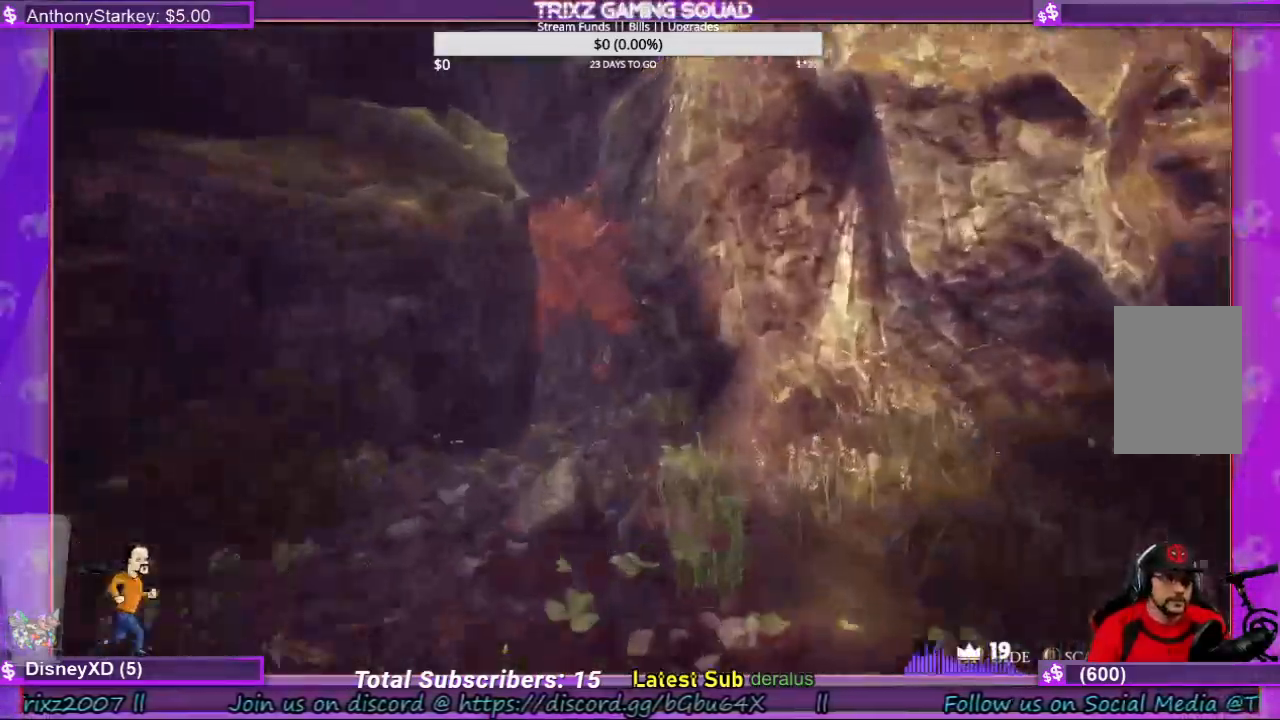
{"keys": ["shift", "w"], "mouse": [], "events": []}
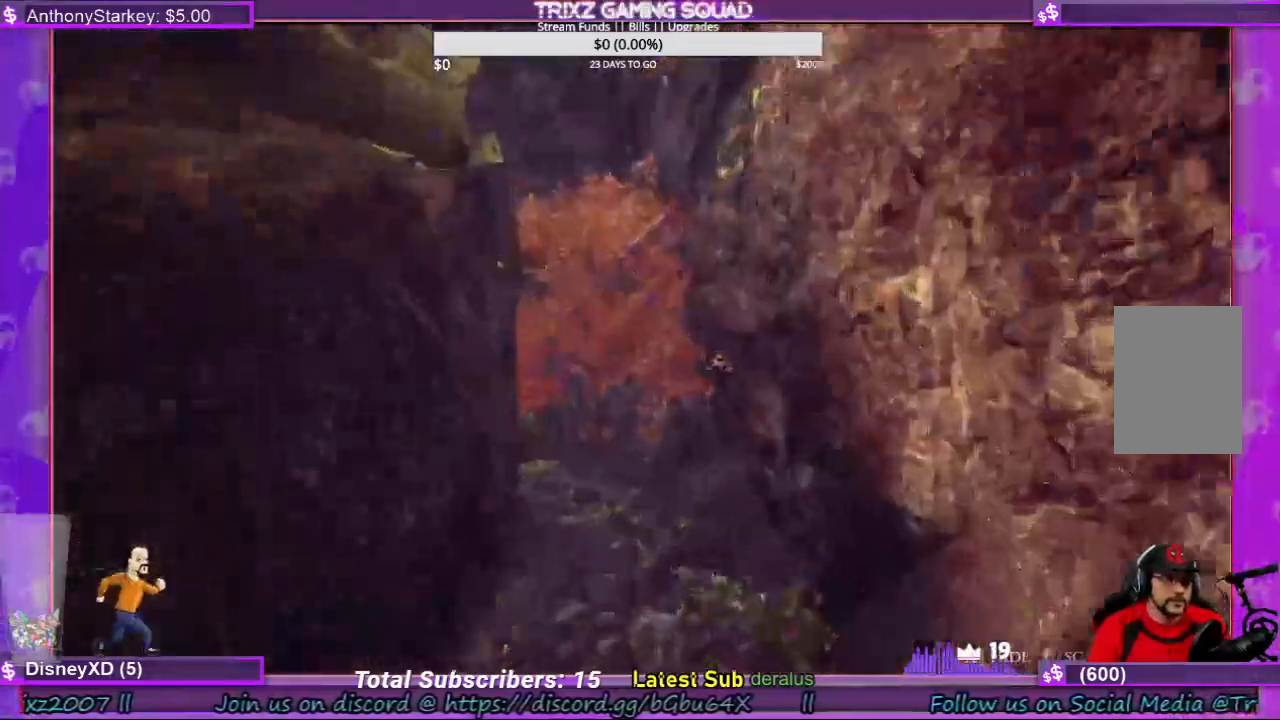
{"keys": [], "mouse": [], "events": [[467, "shift", "up"], [467, "w", "up"]]}
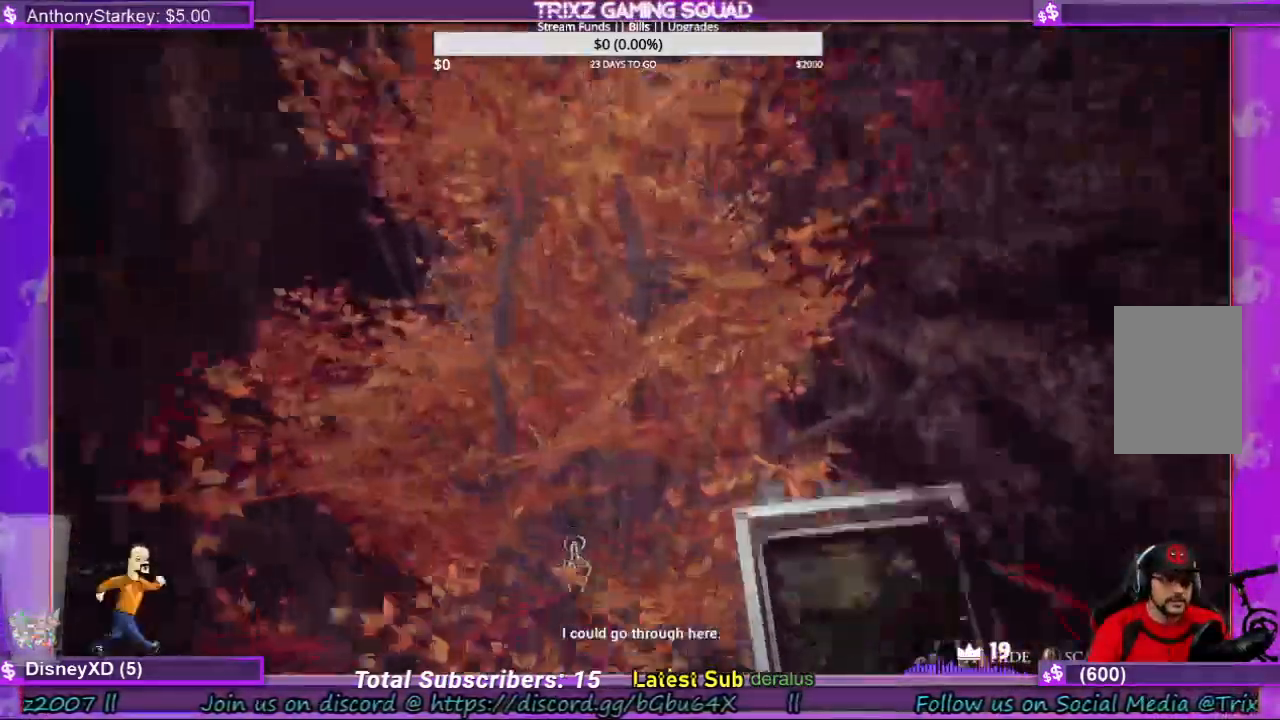
{"keys": ["w"], "mouse": [], "events": [[267, "w", "down"]]}
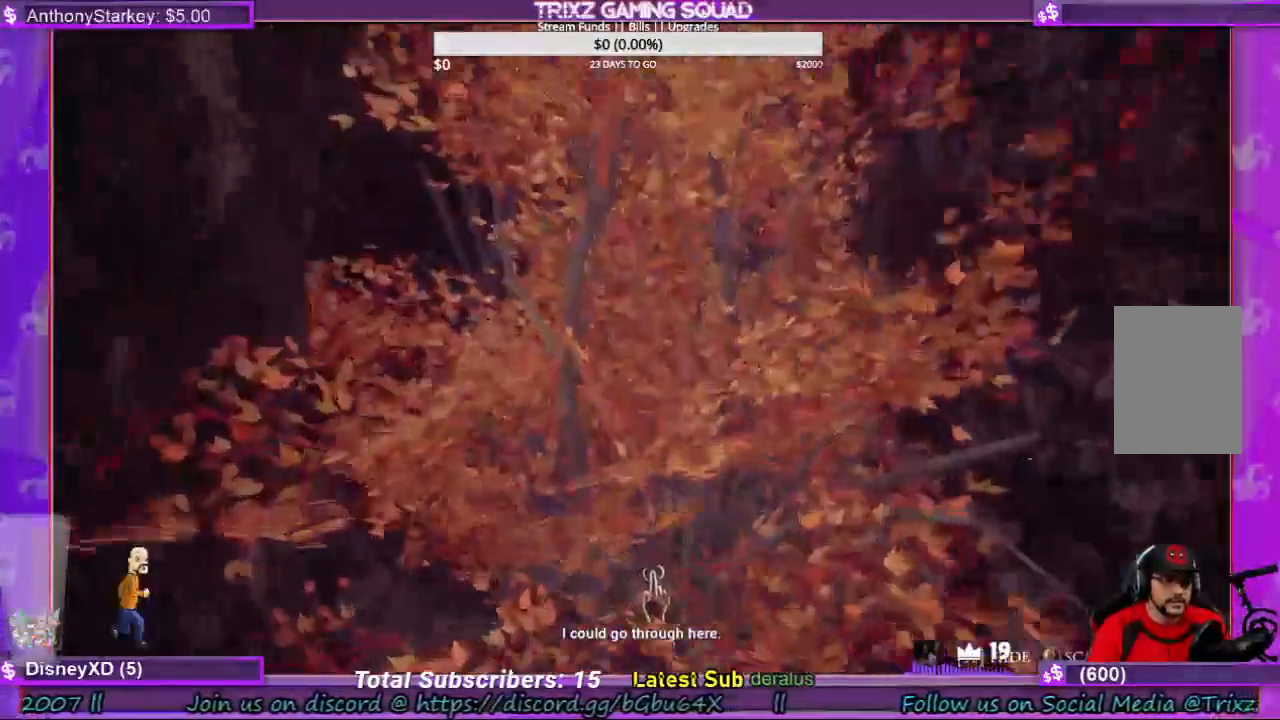
{"keys": [], "mouse": [], "events": [[67, "w", "up"]]}
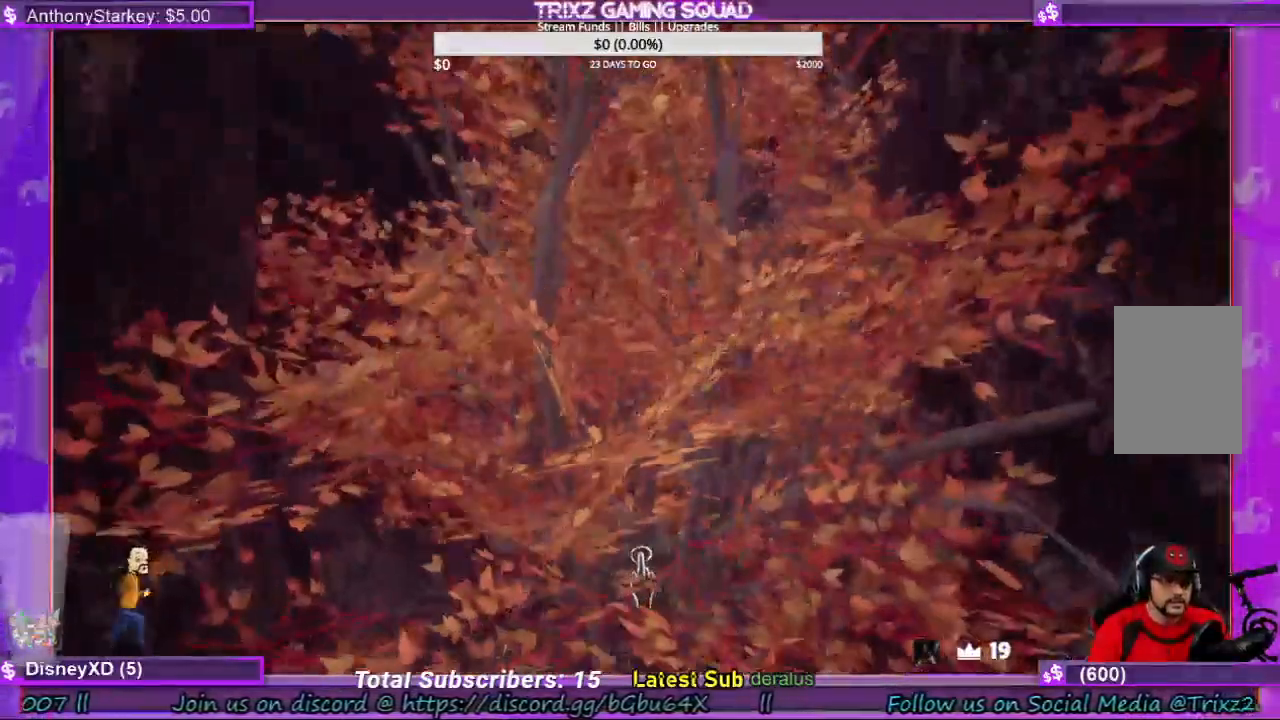
{"keys": [], "mouse": [], "events": [[67, "s", "down"], [500, "s", "up"]]}
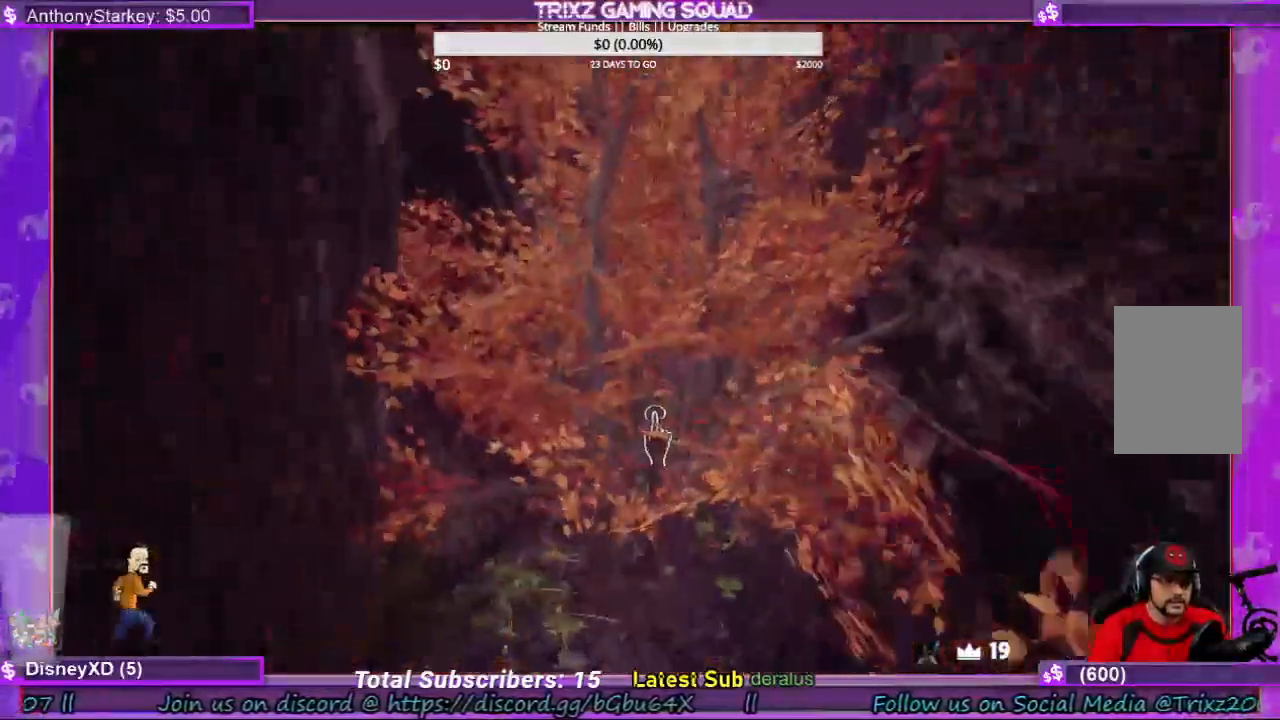
{"keys": [], "mouse": ["left"], "events": [[500, "mouse_left", "down"]]}
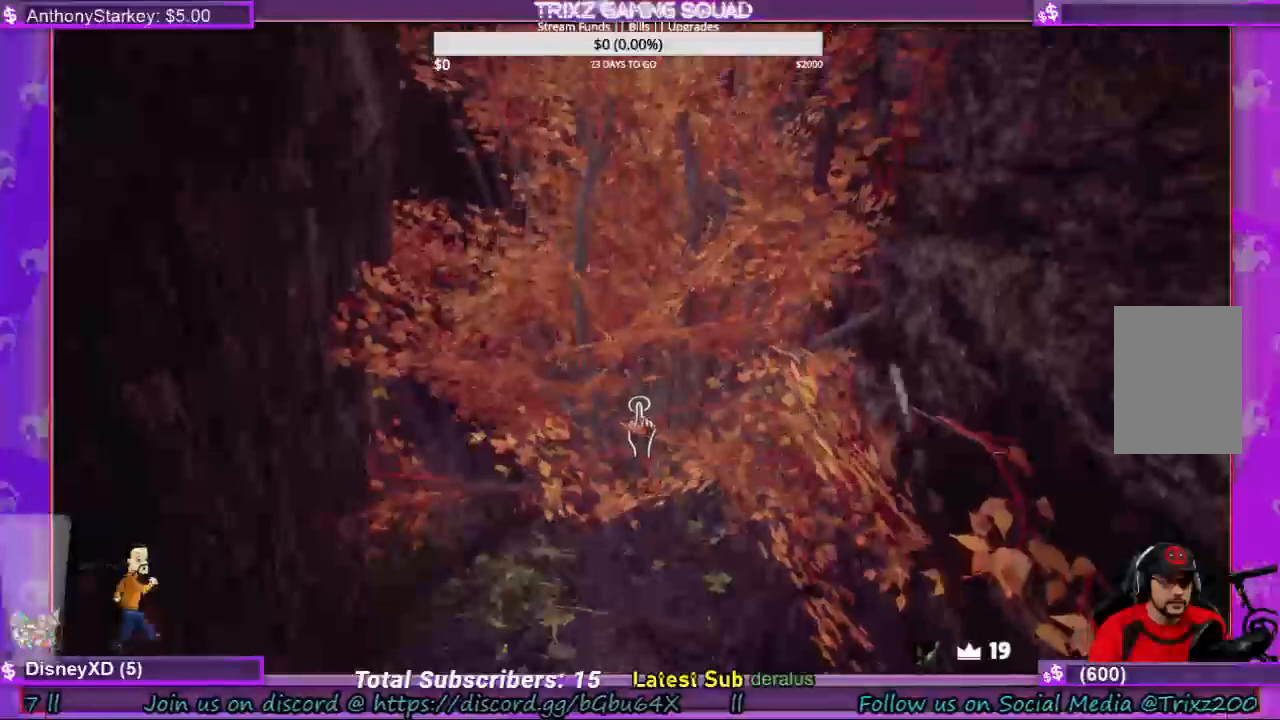
{"keys": [], "mouse": [], "events": [[100, "mouse_left", "up"]]}
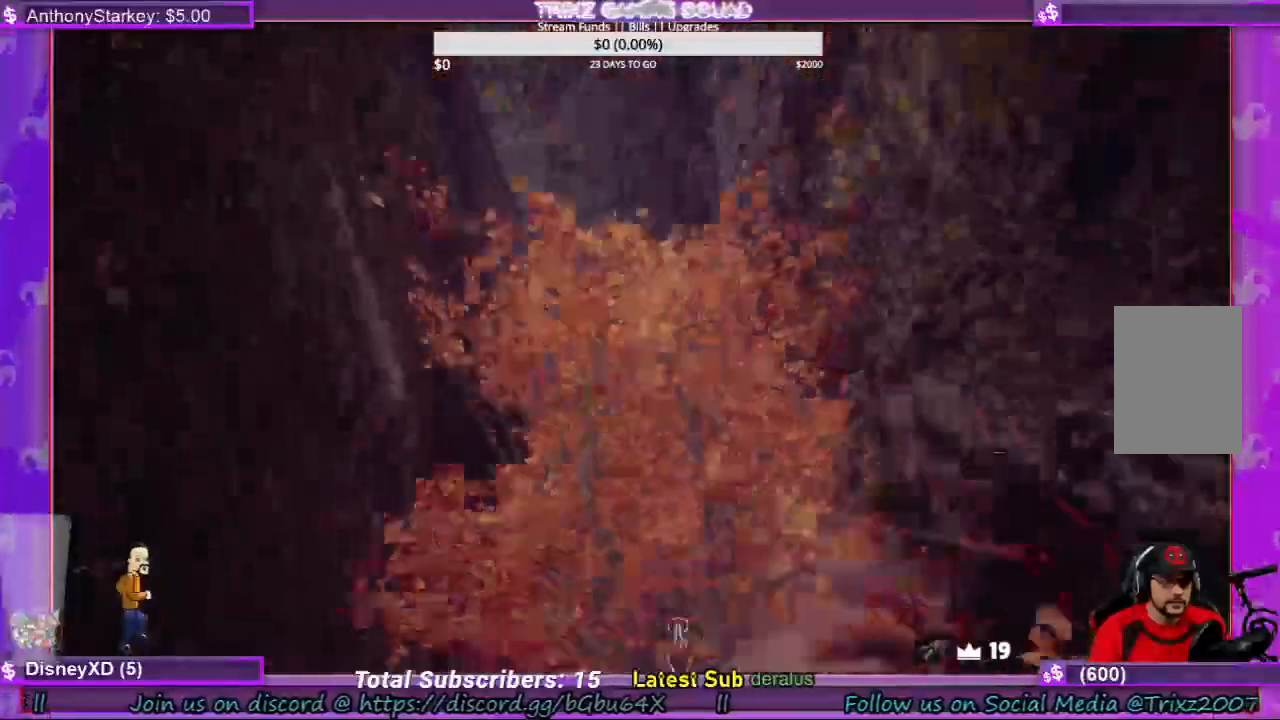
{"keys": [], "mouse": [], "events": []}
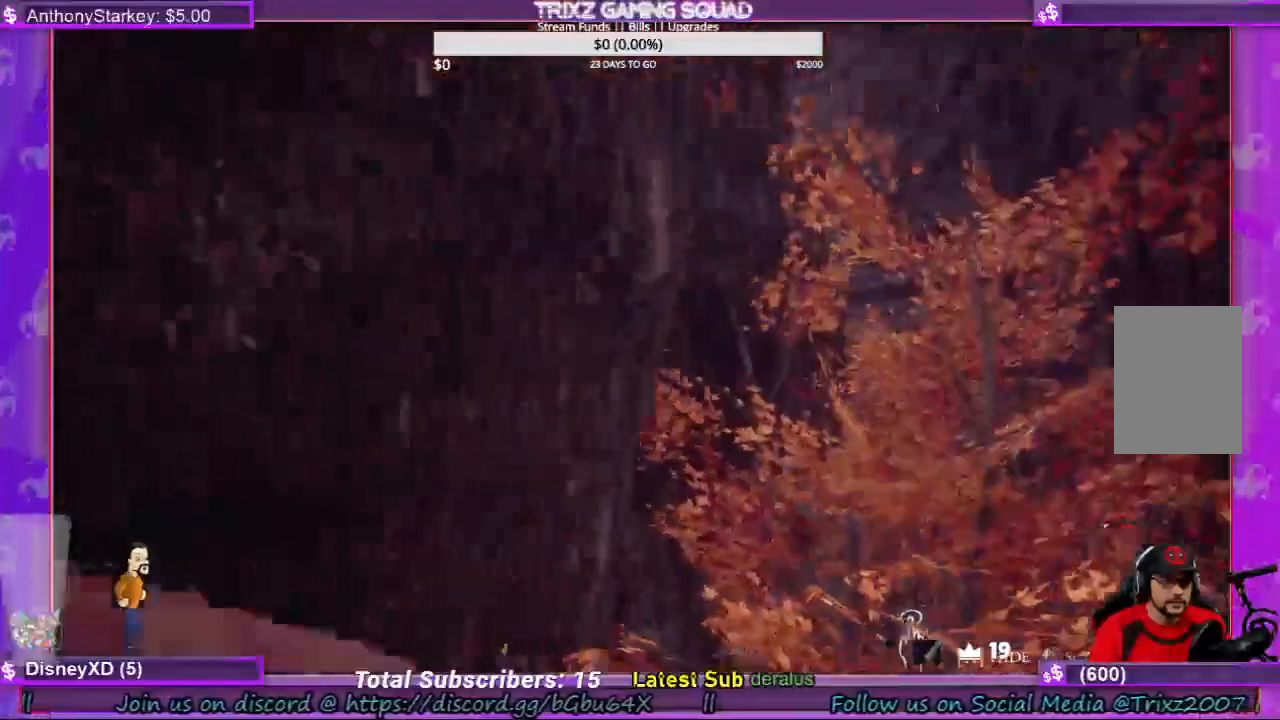
{"keys": [], "mouse": [], "events": []}
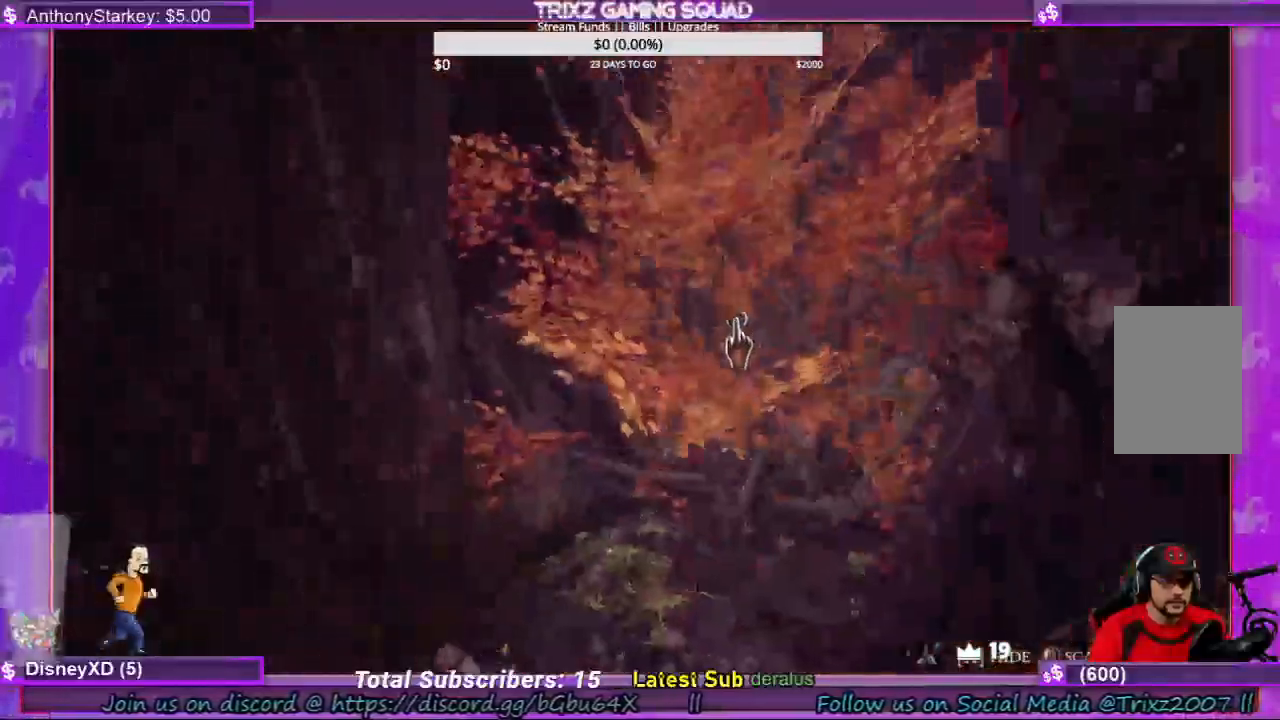
{"keys": [], "mouse": [], "events": []}
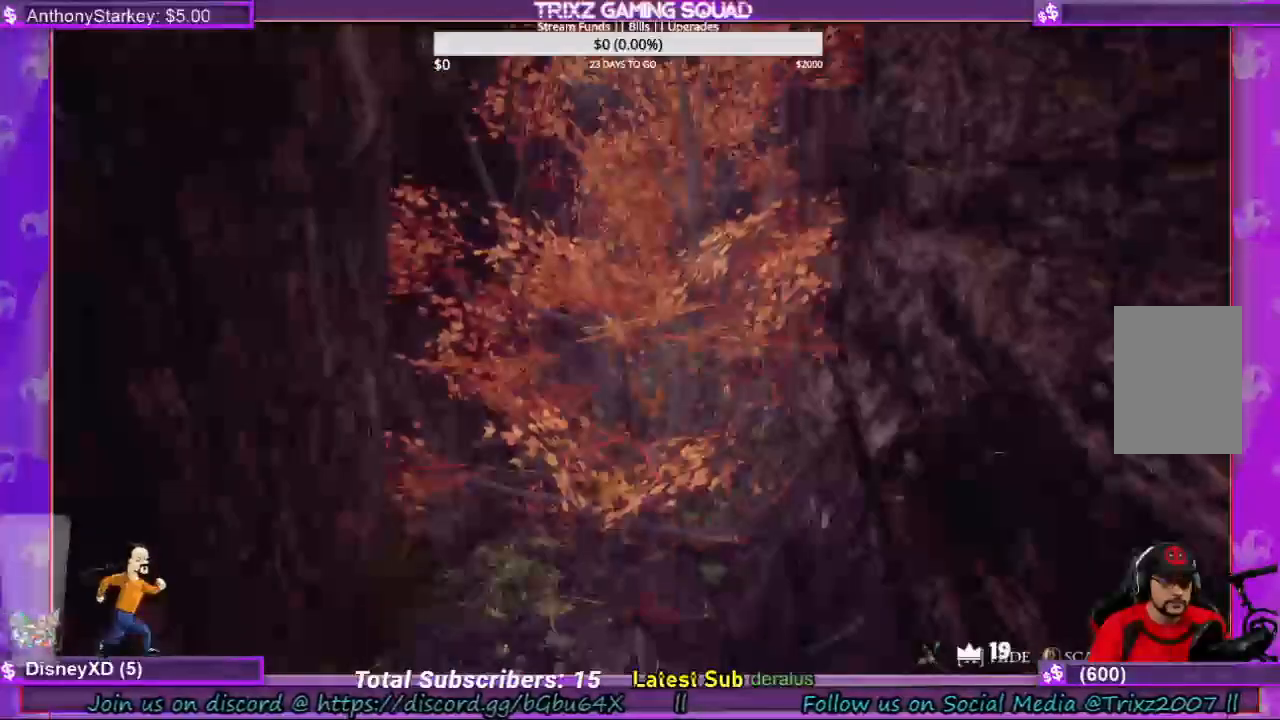
{"keys": ["w"], "mouse": ["left"], "events": [[167, "mouse_left", "down"], [267, "mouse_left", "up"], [300, "w", "down"], [467, "mouse_left", "down"]]}
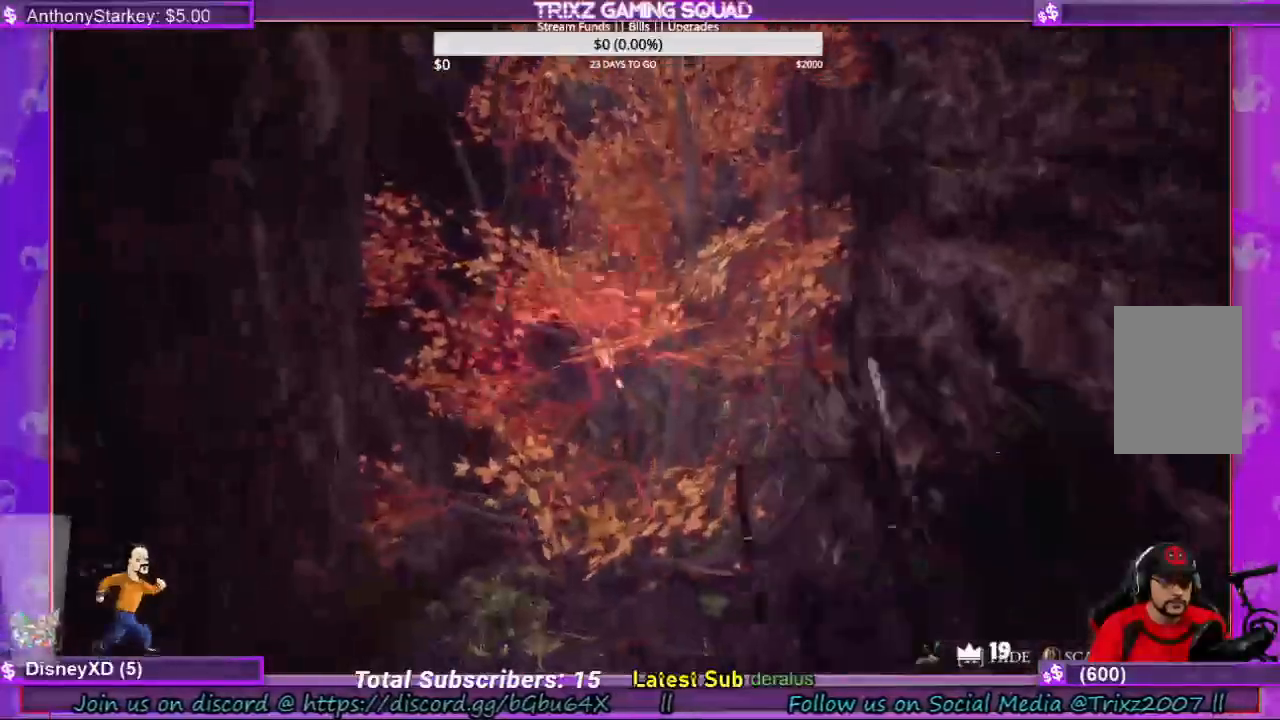
{"keys": [], "mouse": [], "events": [[67, "mouse_left", "up"], [134, "w", "up"], [167, "mouse_left", "down"], [267, "mouse_left", "up"], [367, "mouse_left", "down"], [467, "mouse_left", "up"]]}
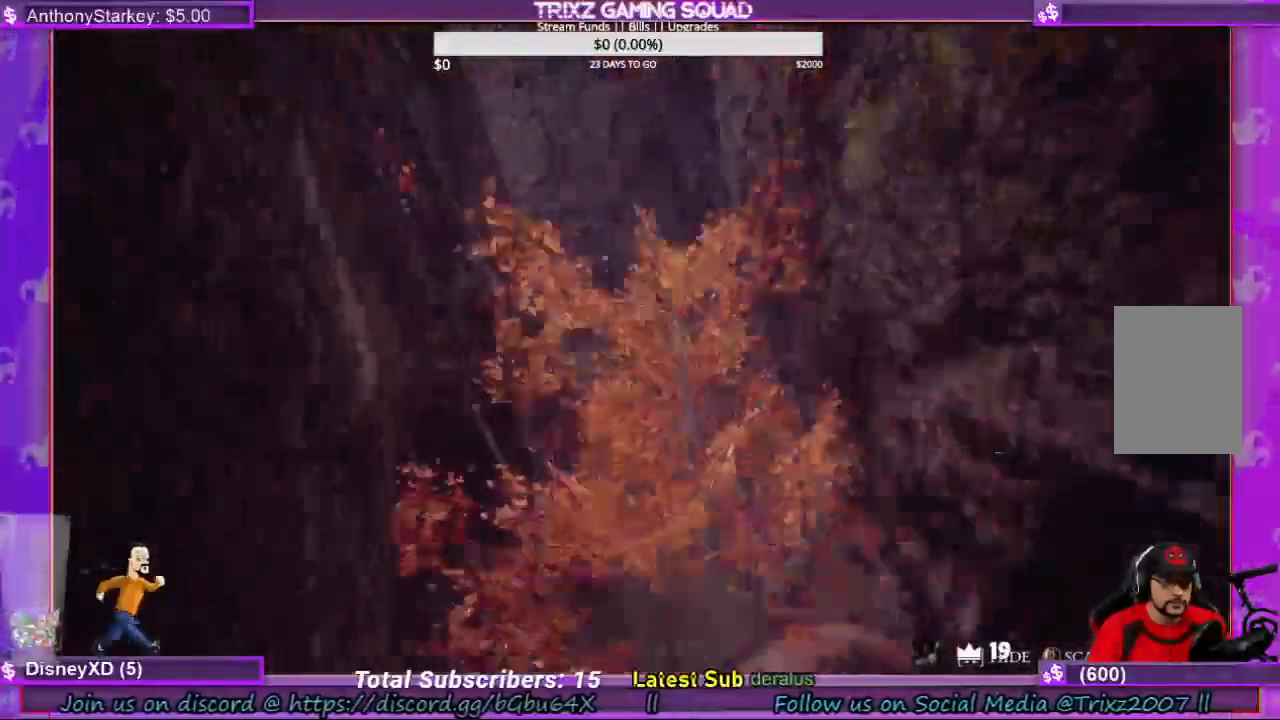
{"keys": [], "mouse": [], "events": []}
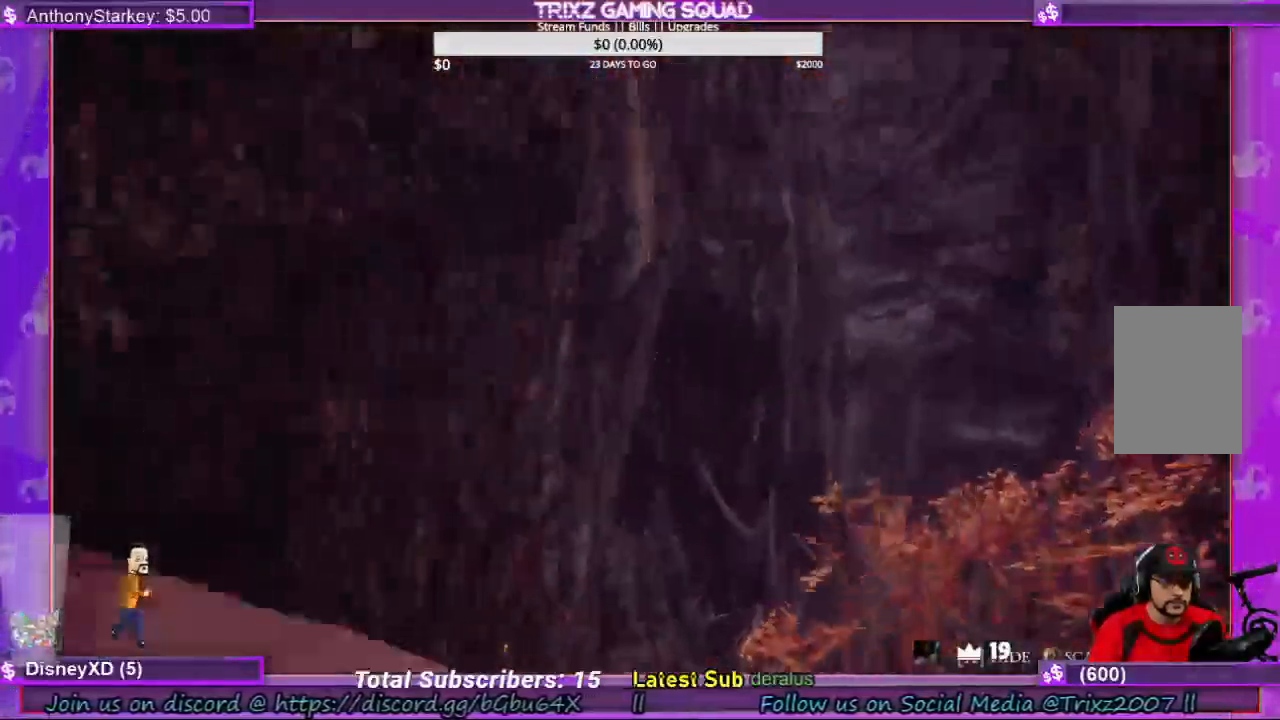
{"keys": ["s"], "mouse": [], "events": [[400, "s", "down"]]}
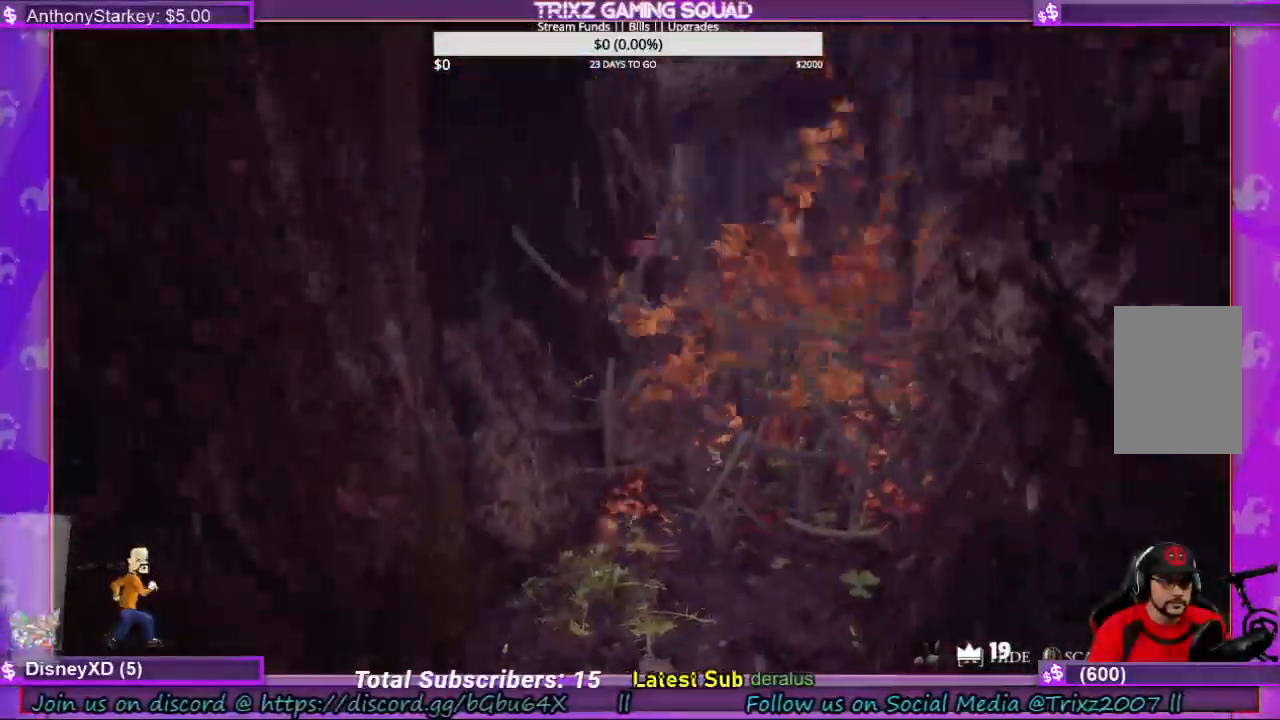
{"keys": ["a", "s"], "mouse": [], "events": [[500, "a", "down"]]}
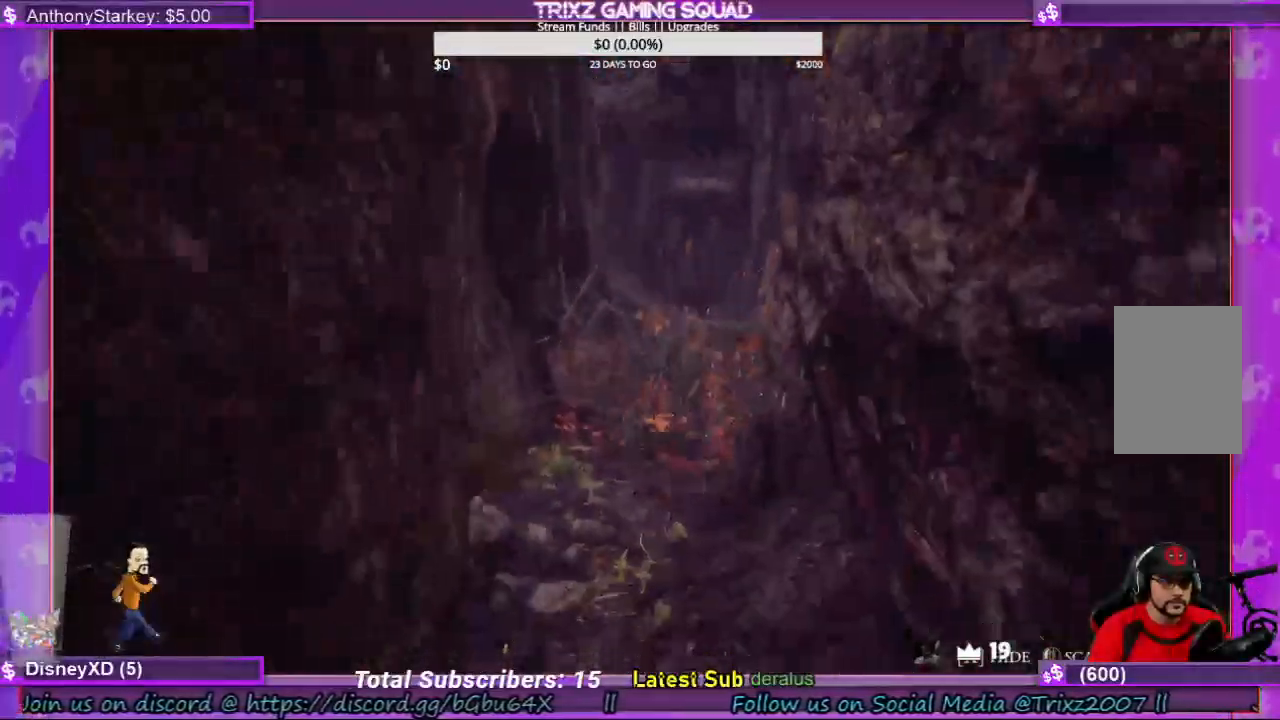
{"keys": ["shift", "w"], "mouse": [], "events": [[34, "shift", "down"], [100, "s", "up"], [267, "w", "down"], [500, "a", "up"]]}
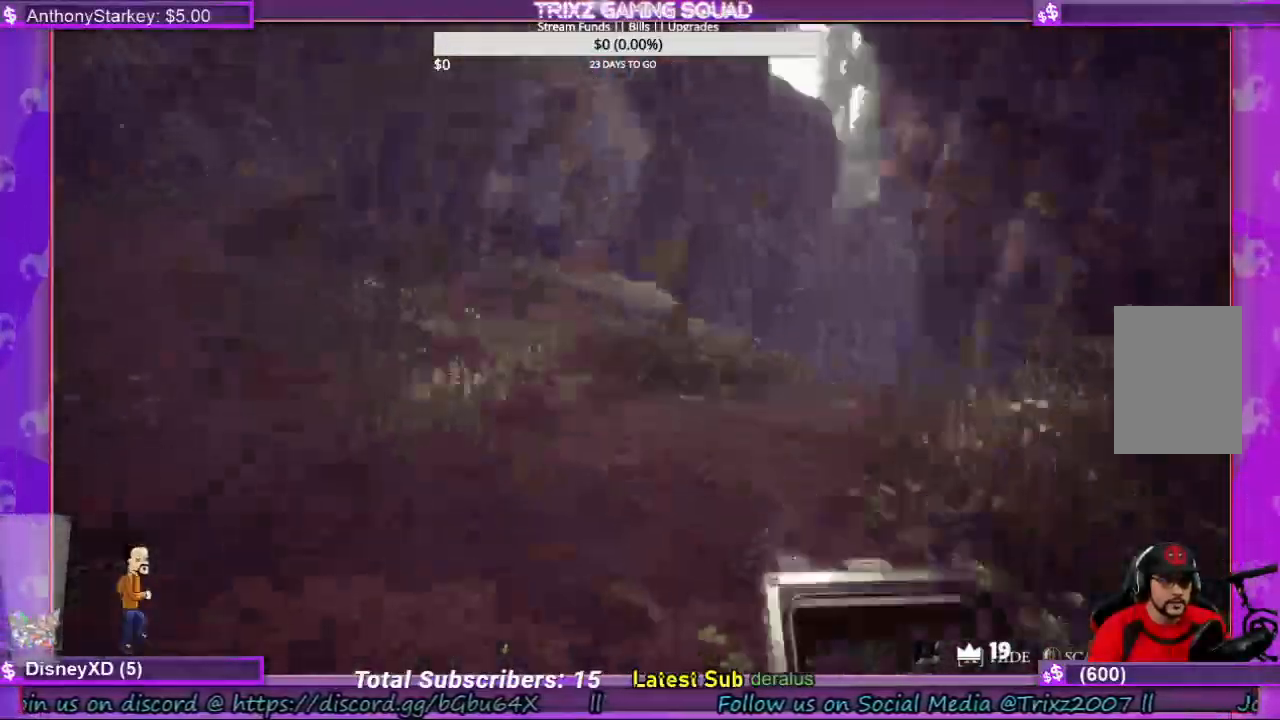
{"keys": ["shift", "w"], "mouse": [], "events": [[134, "shift", "up"], [300, "shift", "down"]]}
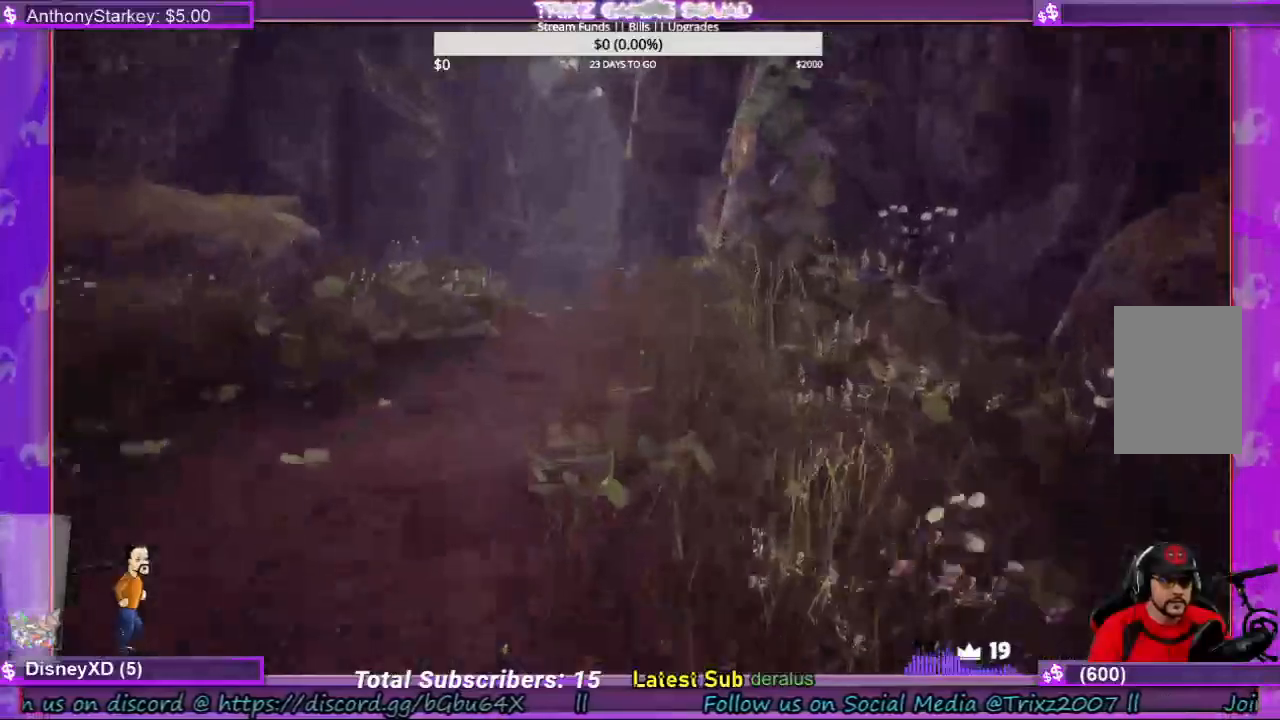
{"keys": ["shift", "w"], "mouse": [], "events": [[300, "a", "down"], [367, "a", "up"]]}
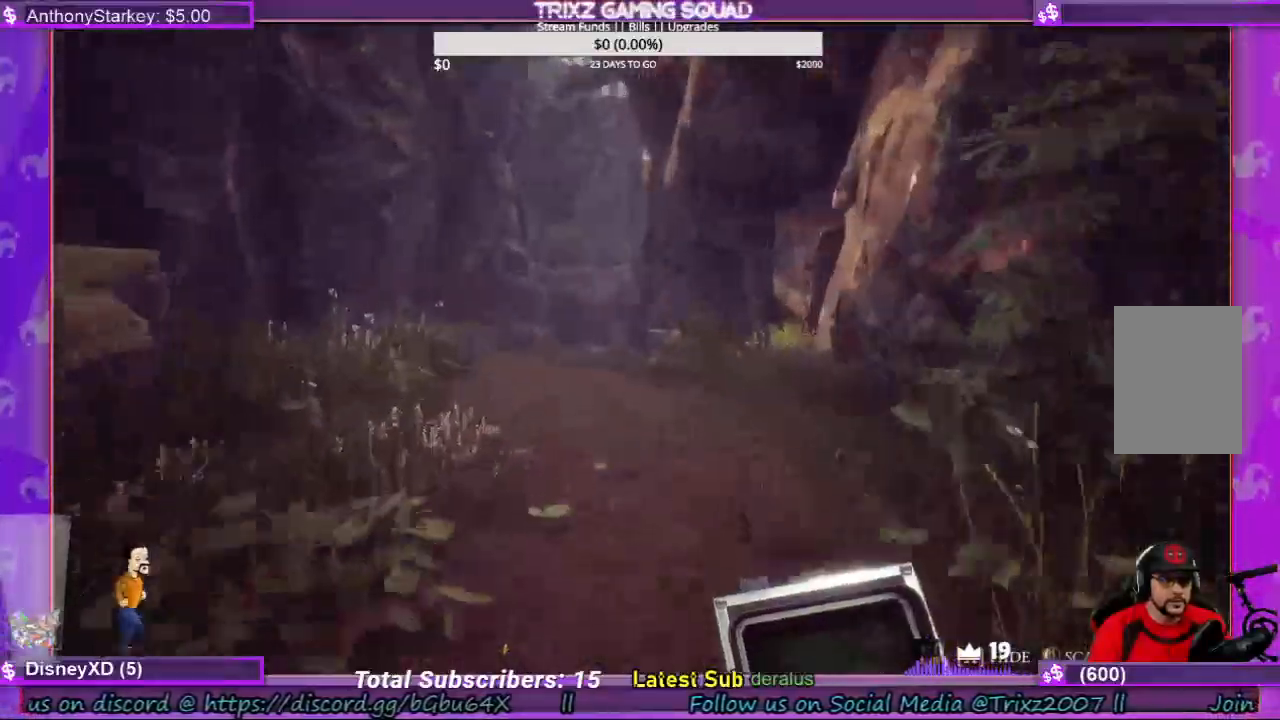
{"keys": ["shift", "w"], "mouse": [], "events": [[100, "a", "down"], [200, "a", "up"], [334, "a", "down"], [400, "a", "up"]]}
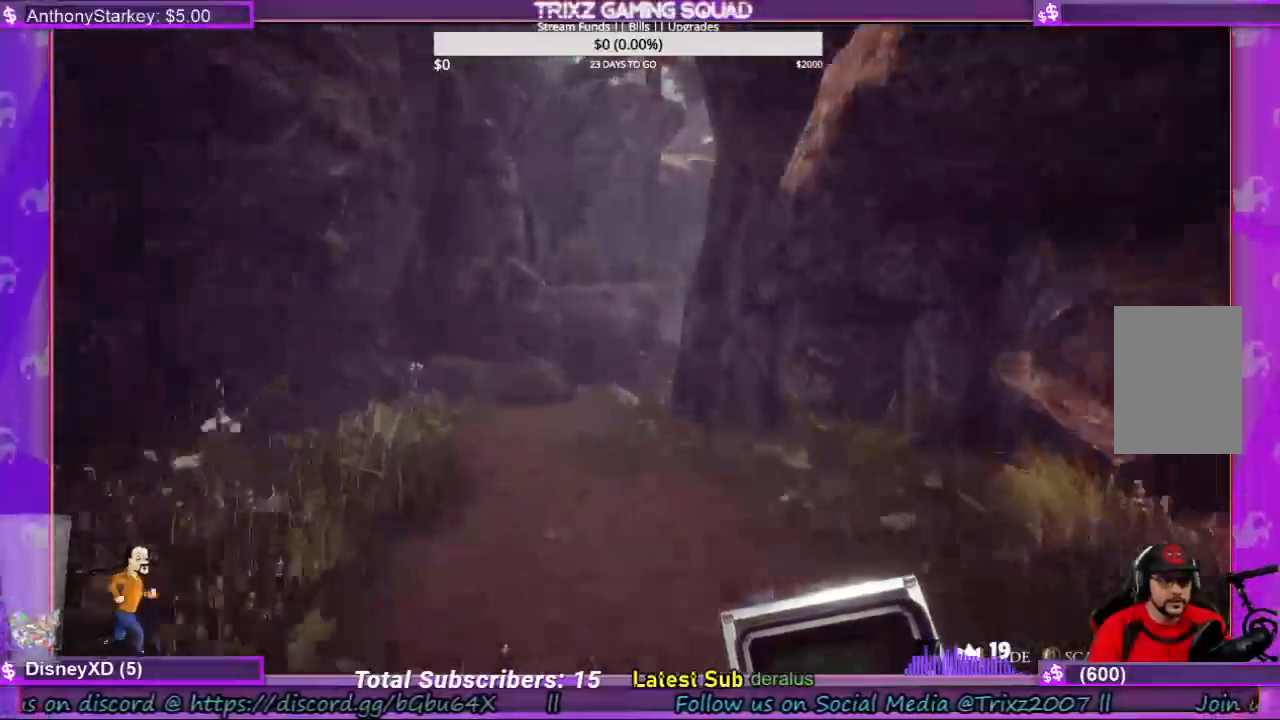
{"keys": ["shift", "w"], "mouse": [], "events": [[67, "a", "down"], [100, "a", "up"]]}
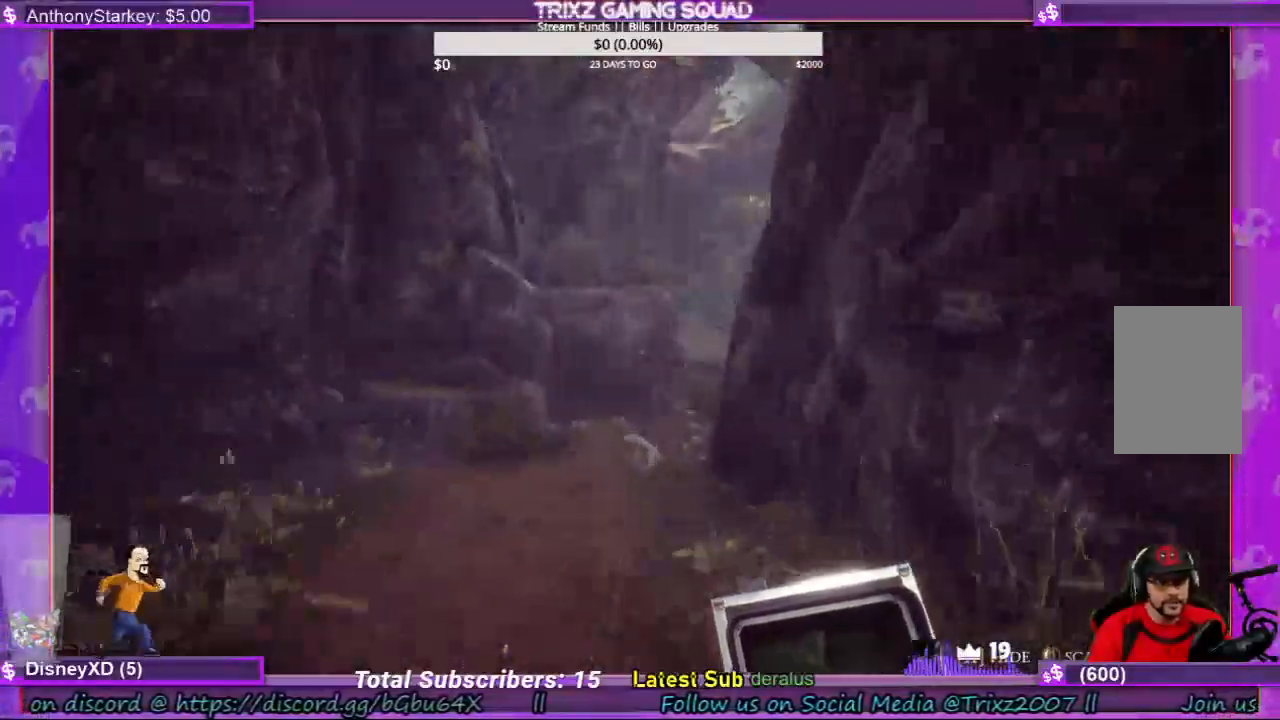
{"keys": ["a", "shift", "w"], "mouse": [], "events": [[400, "a", "down"]]}
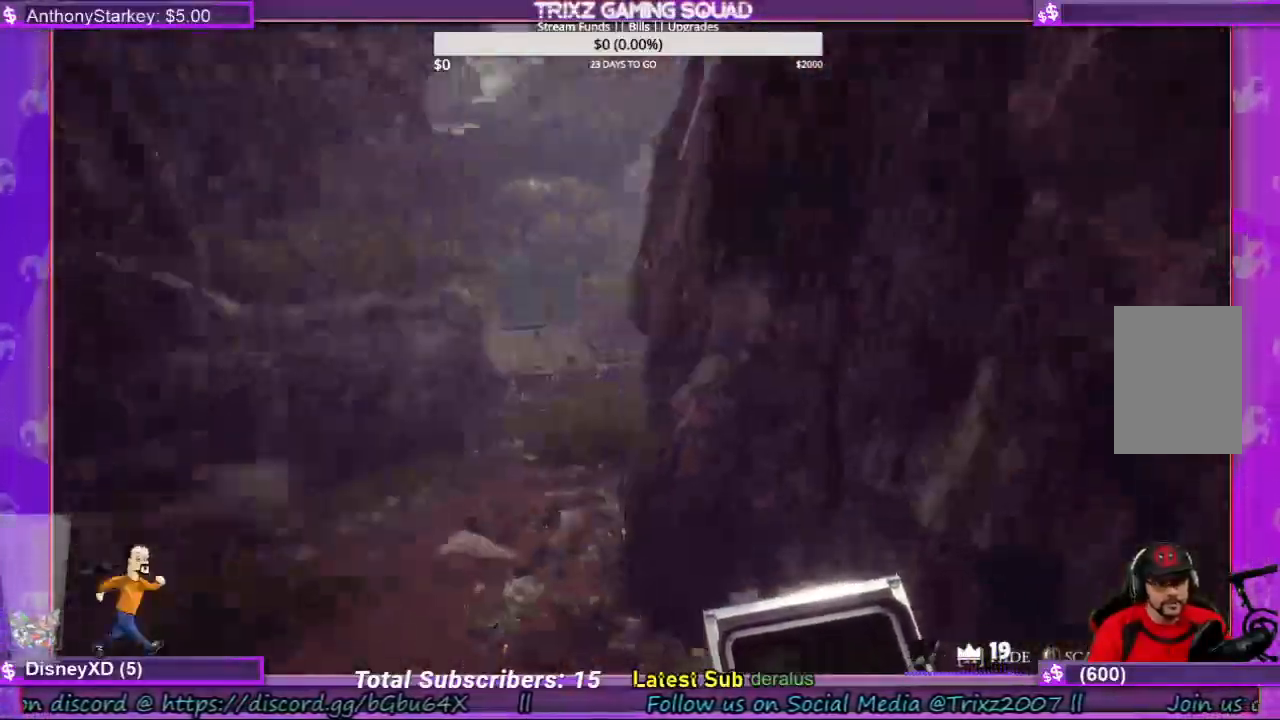
{"keys": ["a", "shift", "w"], "mouse": [], "events": []}
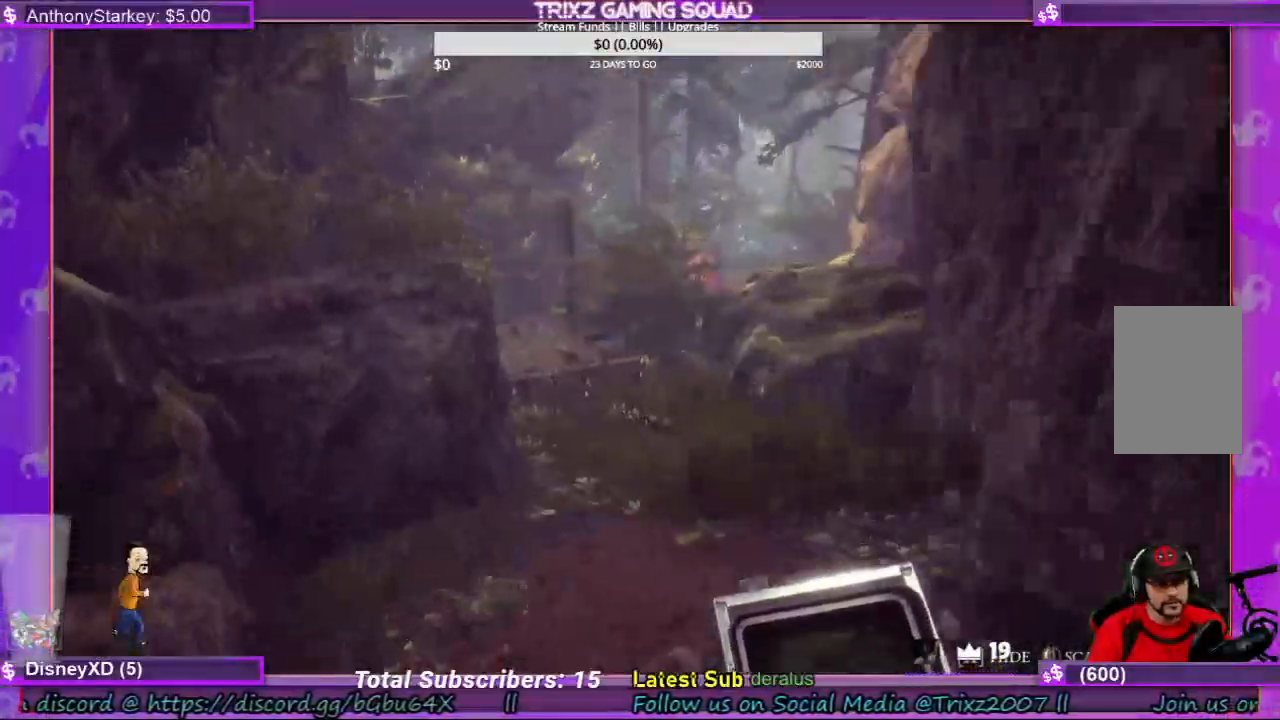
{"keys": ["shift", "w"], "mouse": [], "events": [[34, "a", "up"]]}
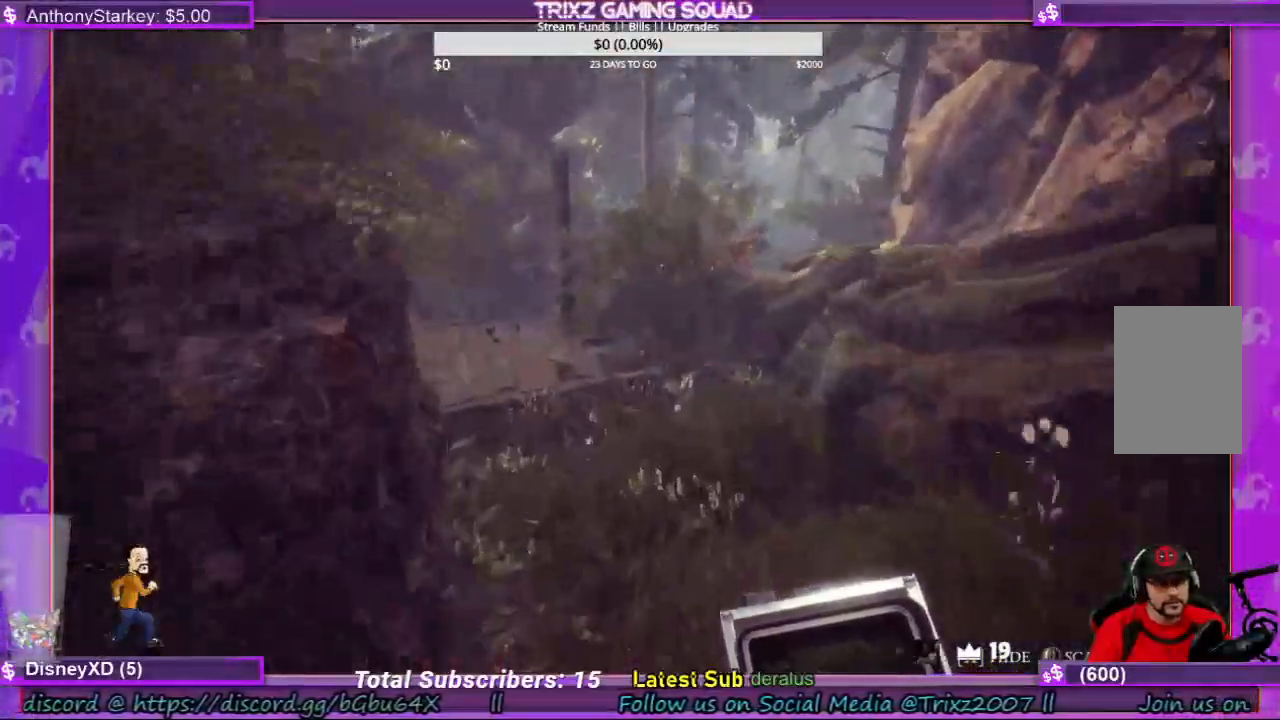
{"keys": ["shift", "w"], "mouse": [], "events": [[400, "a", "down"], [467, "a", "up"]]}
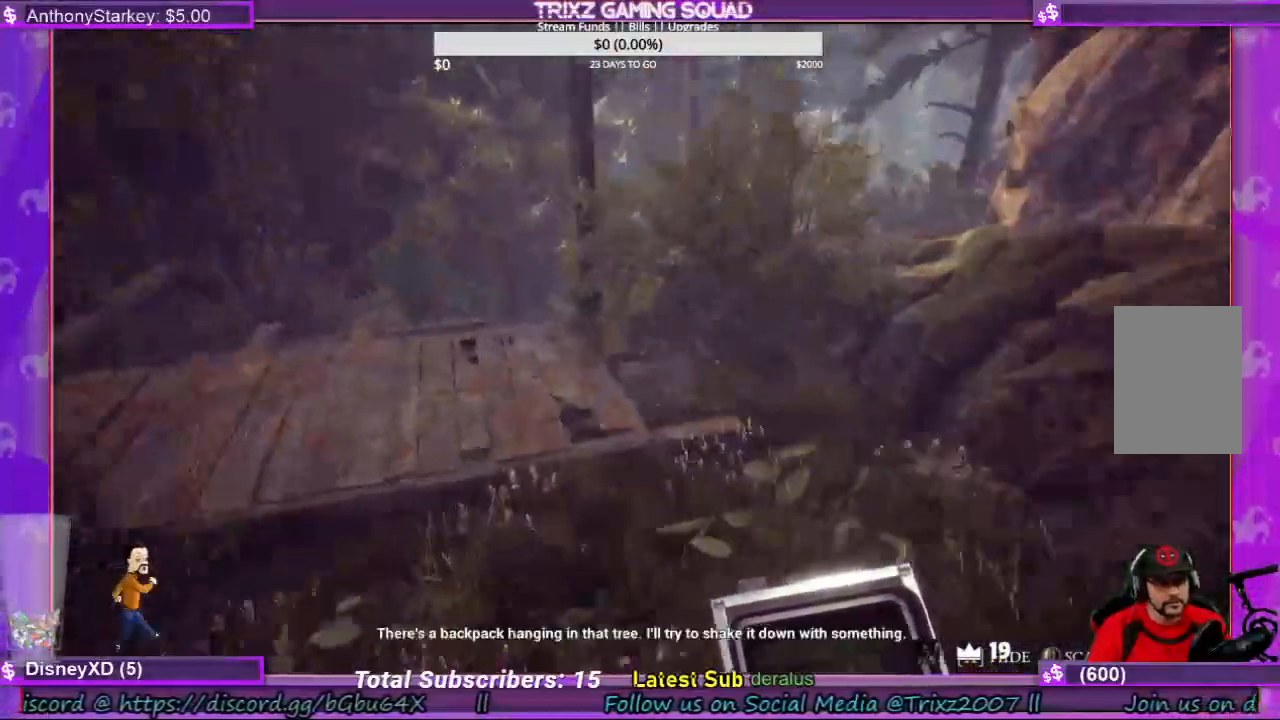
{"keys": ["shift", "w"], "mouse": [], "events": [[334, "a", "down"], [400, "a", "up"]]}